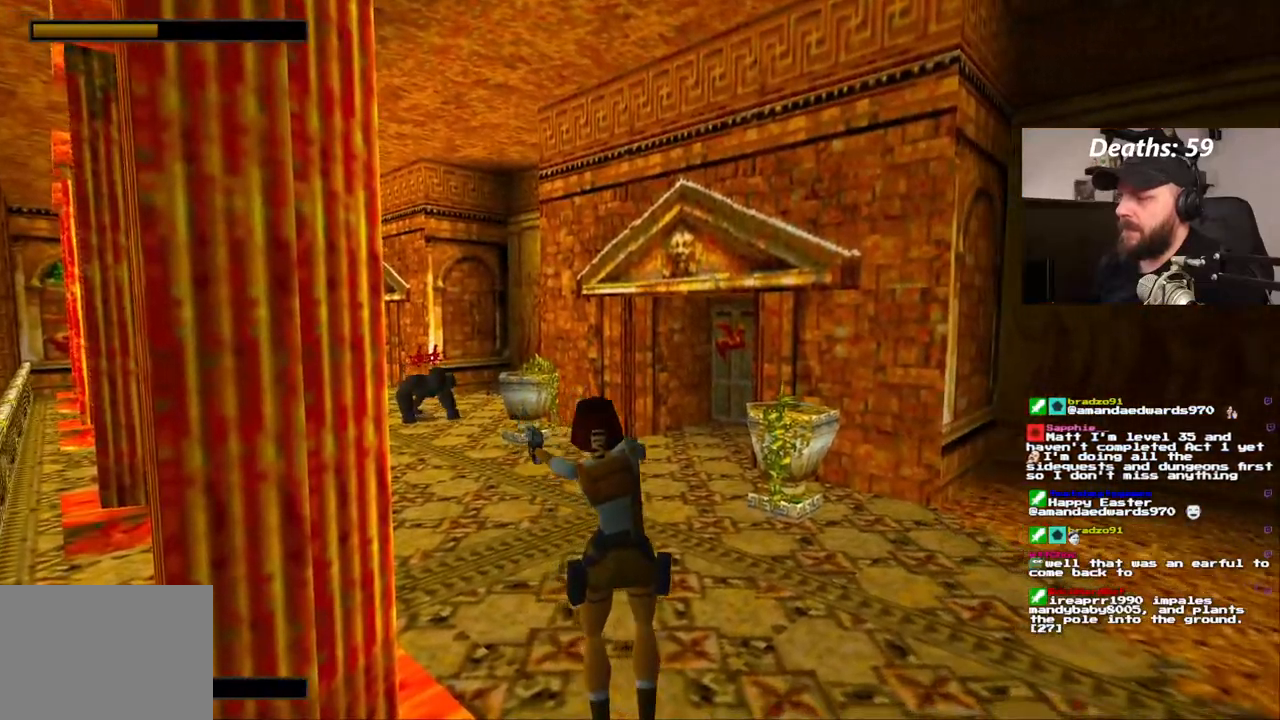
Gameplay with a controller (PlayStation layout); each line is a JSON object with the inputs held at the frame after it (dt_ms = milliseconds from this image to that frame). "events" lists button and stick changes between this image and that frame as [ms after this image, input, new state], when the widget could be followed in between. Not read: HOME L1 L3 R1 R3 SELECT.
{"dt_ms": 1000, "buttons": ["CROSS"], "left_stick": "center", "right_stick": "center", "events": [[533, "DPAD_DOWN", "down"], [633, "DPAD_DOWN", "up"]]}
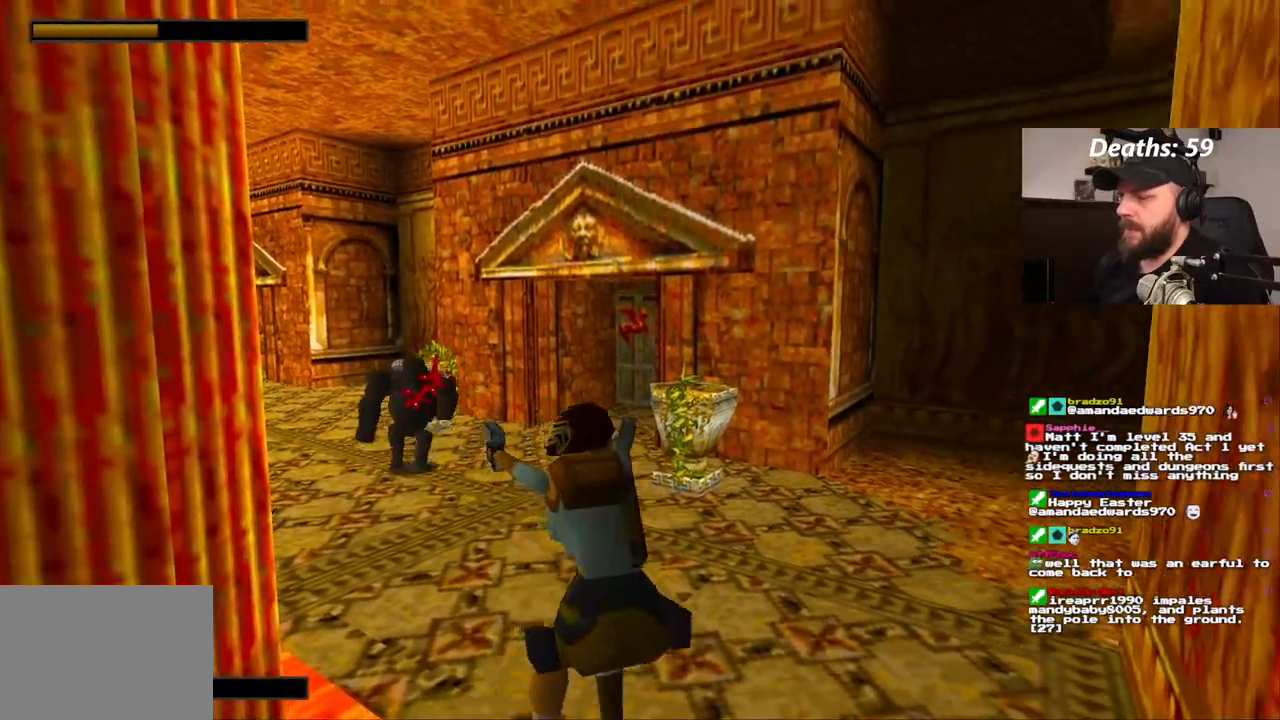
{"dt_ms": 500, "buttons": ["CROSS"], "left_stick": "center", "right_stick": "center", "events": []}
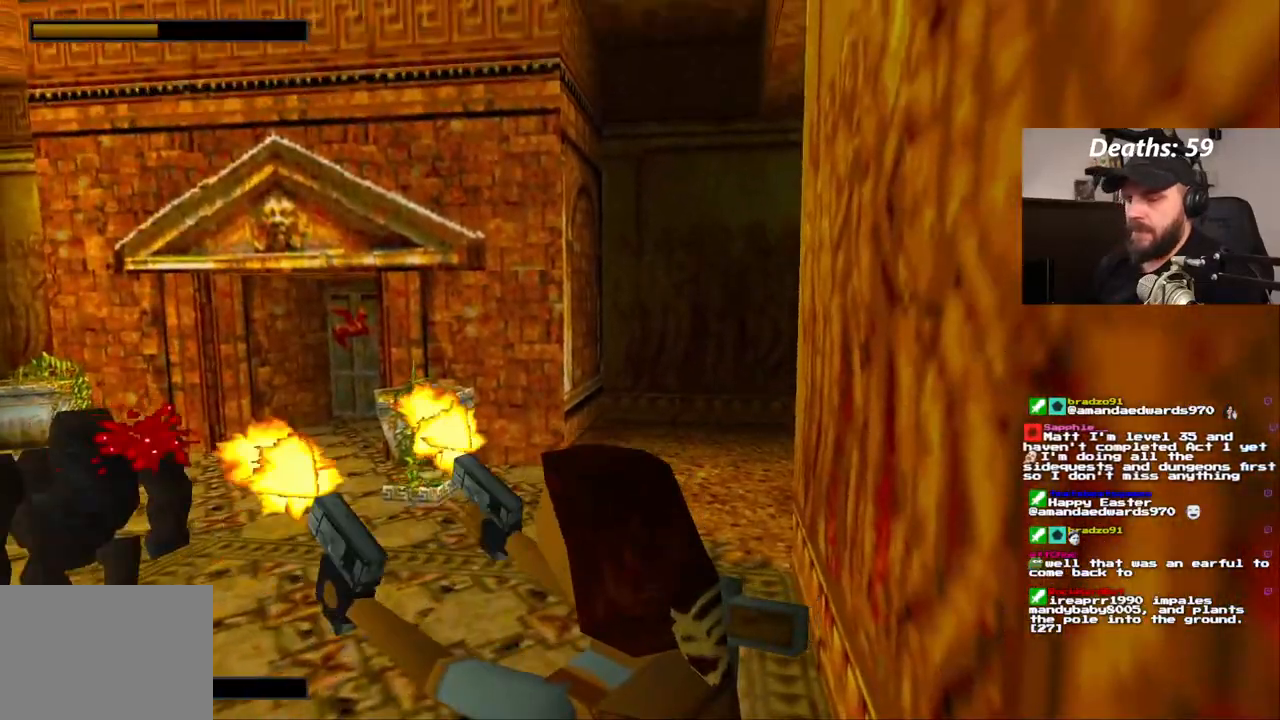
{"dt_ms": 500, "buttons": ["CROSS"], "left_stick": "center", "right_stick": "center", "events": []}
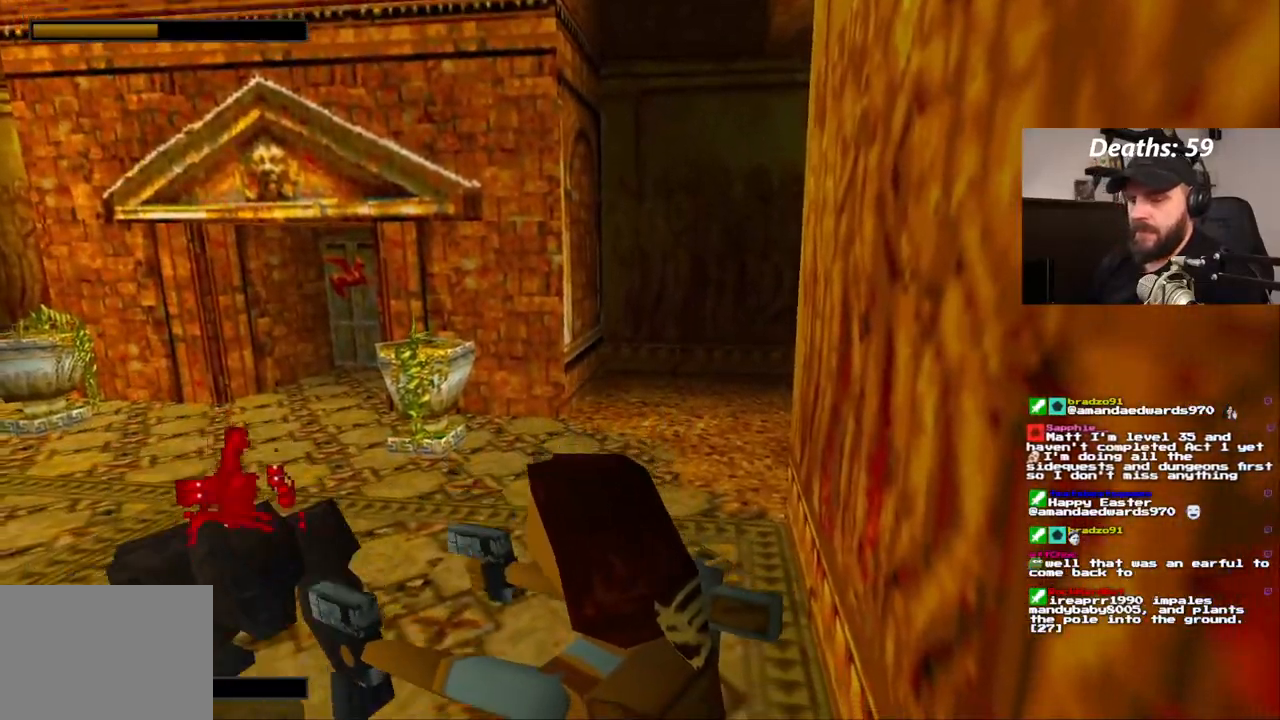
{"dt_ms": 1000, "buttons": ["DPAD_UP"], "left_stick": "center", "right_stick": "center"}
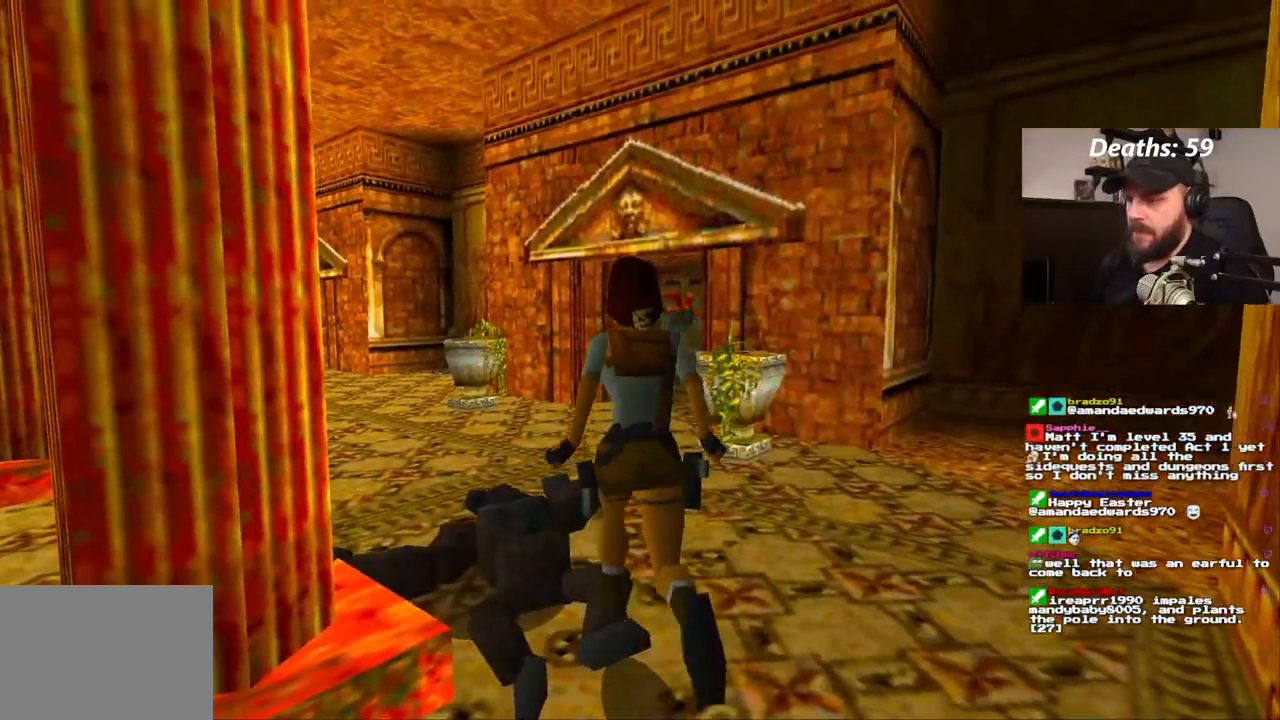
{"dt_ms": 1000, "buttons": ["DPAD_UP", "DPAD_LEFT"], "left_stick": "center", "right_stick": "center"}
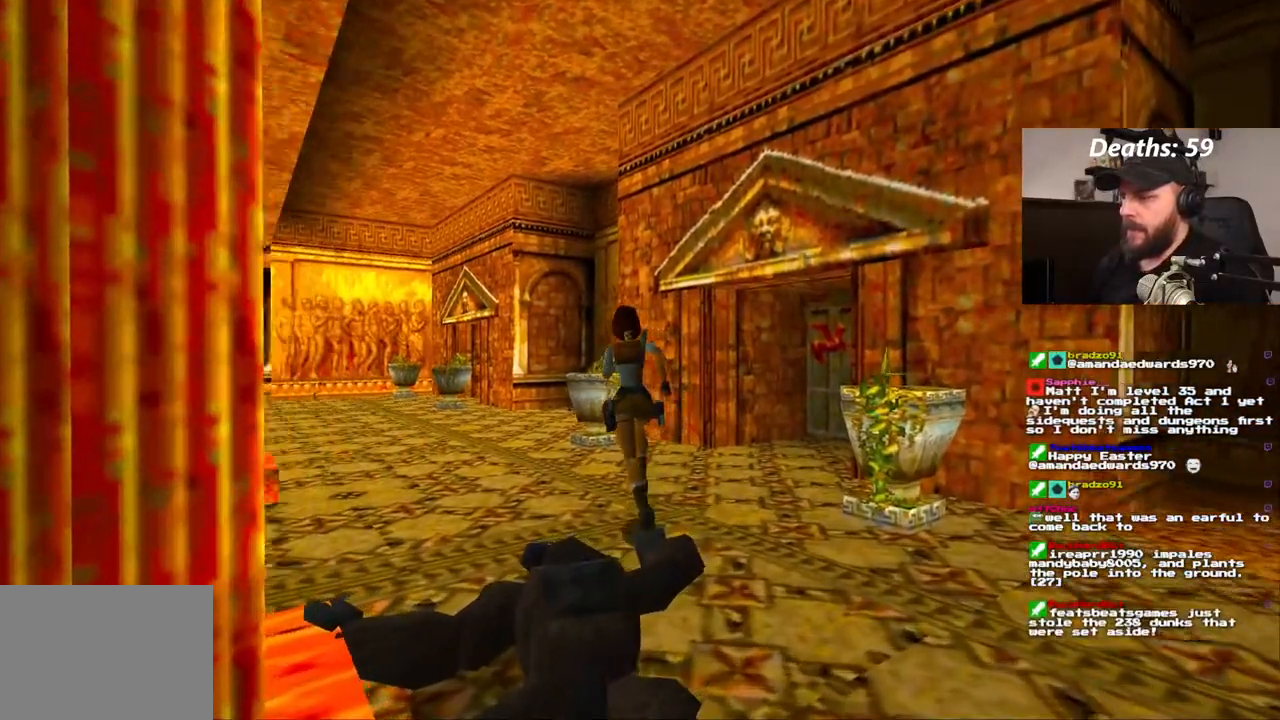
{"dt_ms": 500, "buttons": ["DPAD_UP", "DPAD_LEFT"], "left_stick": "center", "right_stick": "center", "events": [[117, "DPAD_LEFT", "up"], [317, "DPAD_LEFT", "down"]]}
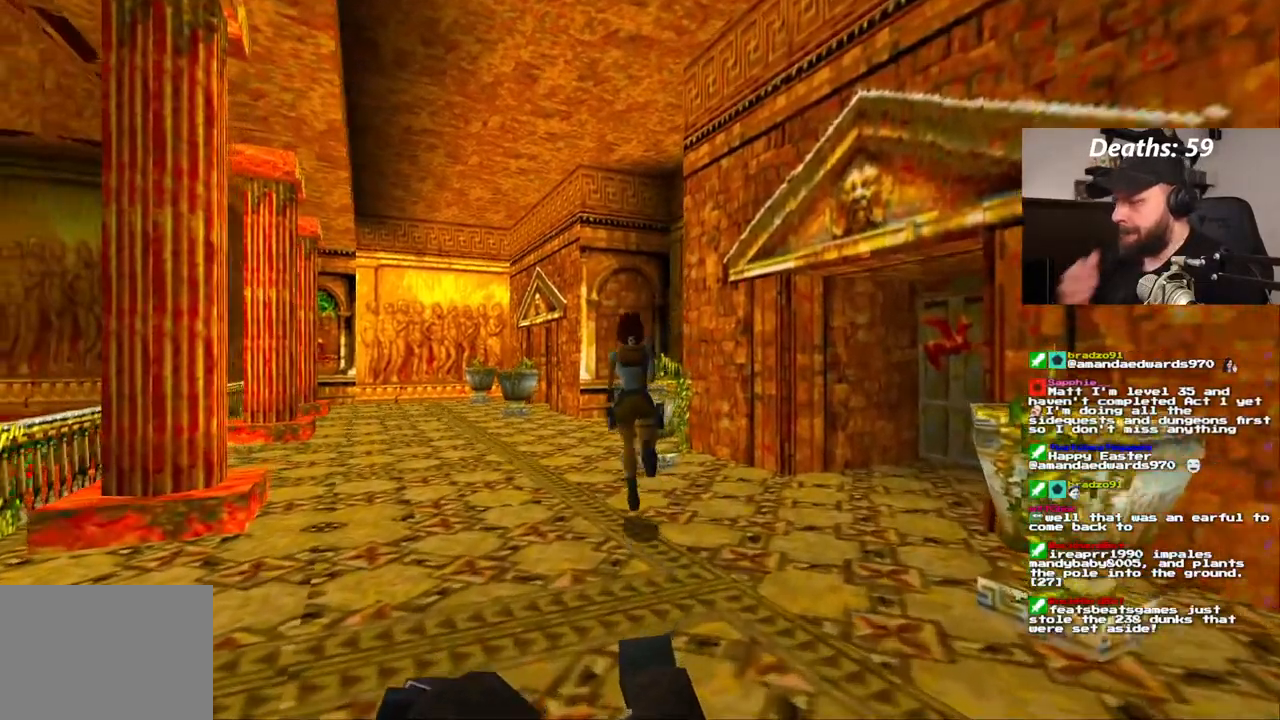
{"dt_ms": 500, "buttons": ["DPAD_UP"], "left_stick": "center", "right_stick": "center"}